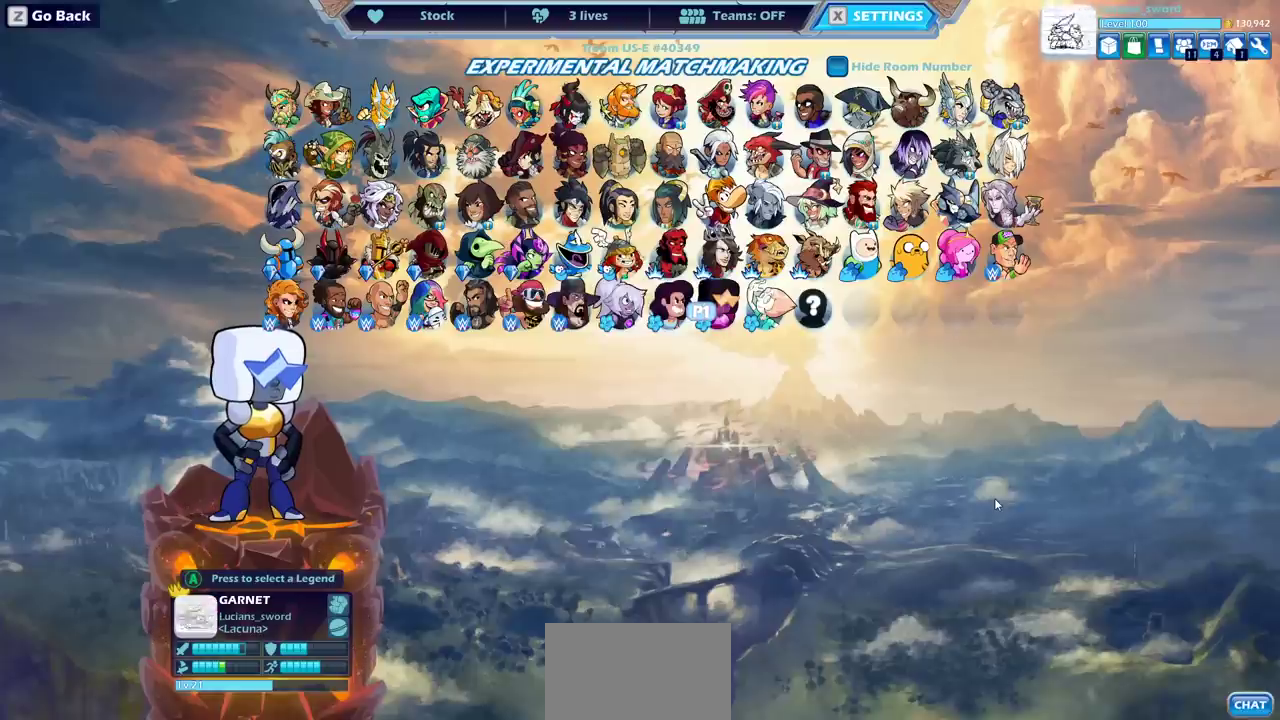
Gameplay with a controller (PlayStation layout); each line is a JSON object with the inputs held at the frame after it (dt_ms = milliseconds from this image to that frame). "events" lists button and stick changes between this image and that frame as [ms after this image, input, new state], when the widget could be followed in between. Not read: L1.
{"dt_ms": 500, "buttons": ["DPAD_UP"], "left_stick": "center", "right_stick": "center", "events": [[117, "DPAD_UP", "down"], [233, "DPAD_UP", "up"], [500, "DPAD_UP", "down"]]}
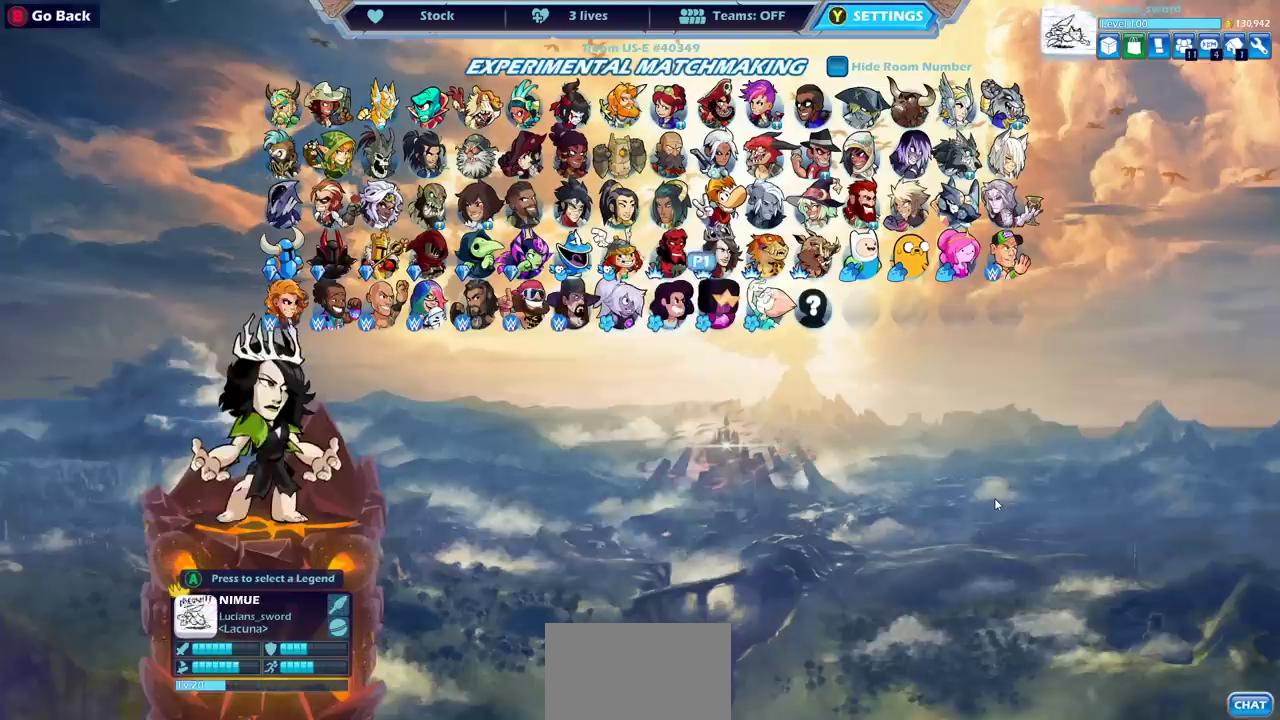
{"dt_ms": 500, "buttons": ["DPAD_LEFT"], "left_stick": "center", "right_stick": "center", "events": [[150, "DPAD_UP", "up"], [417, "DPAD_LEFT", "down"]]}
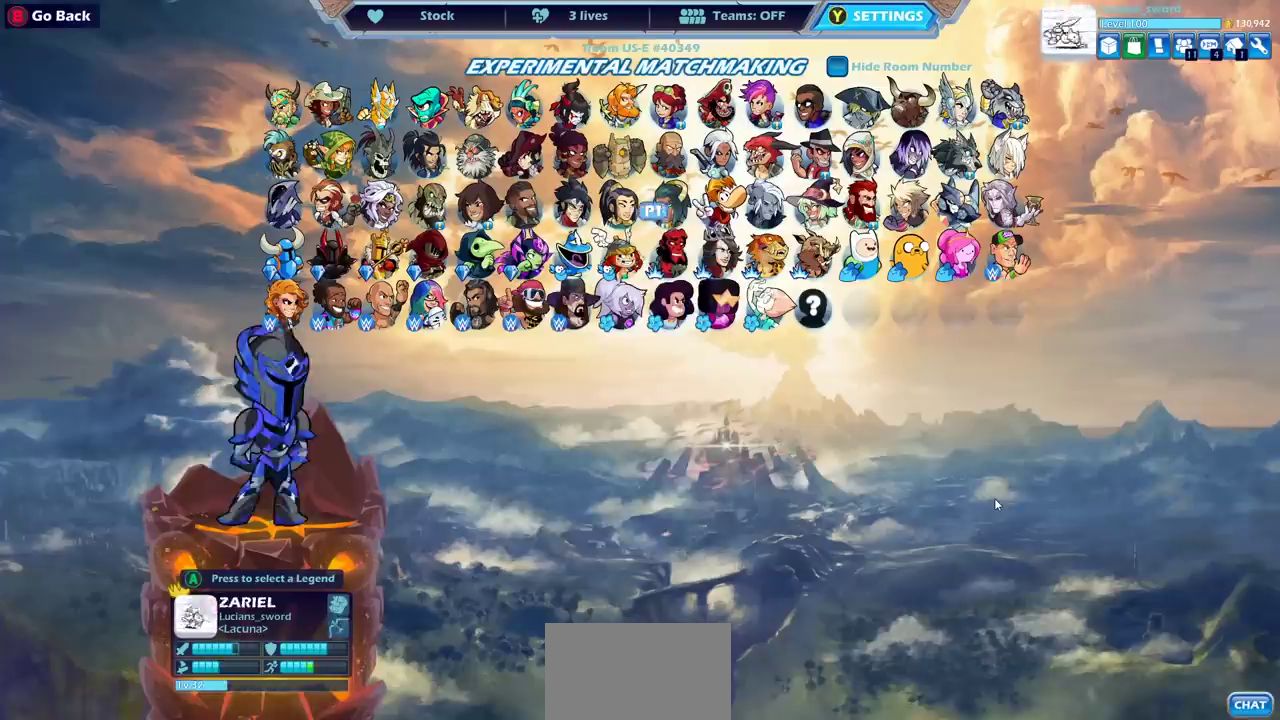
{"dt_ms": 500, "buttons": ["DPAD_LEFT"], "left_stick": "center", "right_stick": "center", "events": [[50, "DPAD_LEFT", "up"], [133, "DPAD_LEFT", "down"], [250, "DPAD_LEFT", "up"], [317, "DPAD_LEFT", "down"], [417, "DPAD_LEFT", "up"], [500, "DPAD_LEFT", "down"]]}
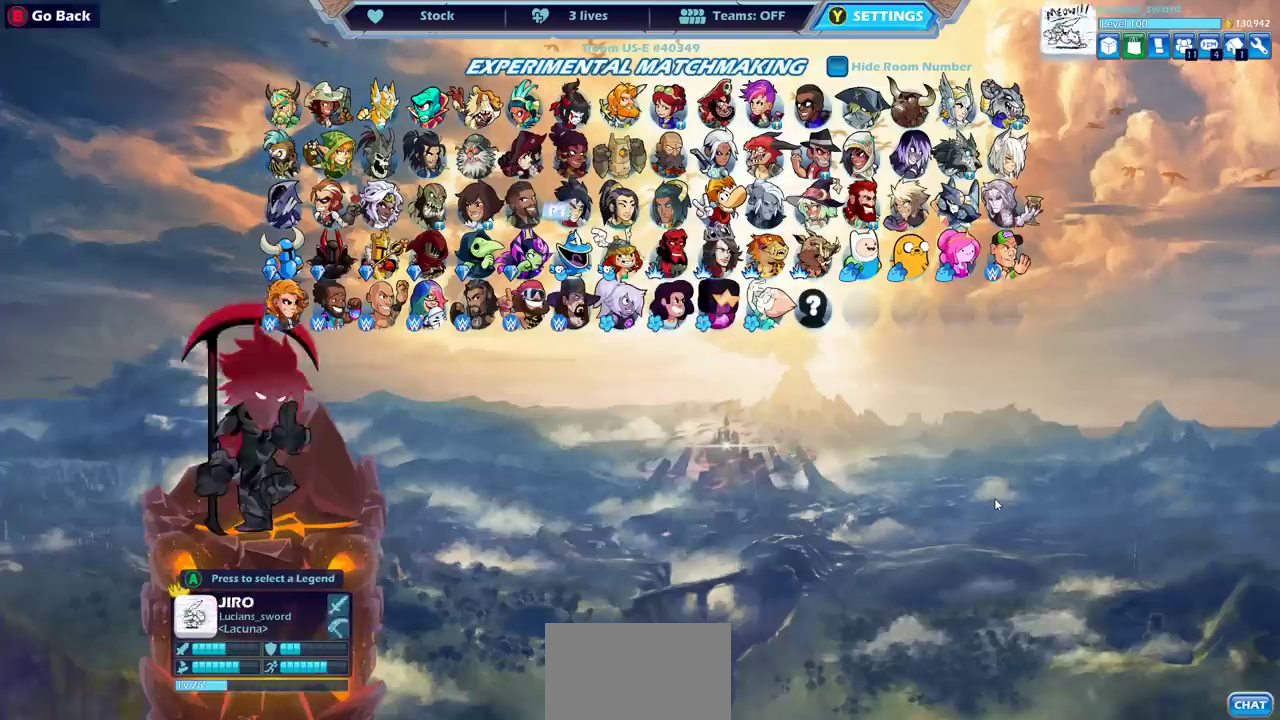
{"dt_ms": 500, "buttons": [], "left_stick": "center", "right_stick": "center", "events": [[133, "DPAD_LEFT", "up"], [183, "DPAD_LEFT", "down"], [300, "DPAD_LEFT", "up"], [383, "DPAD_LEFT", "down"], [483, "DPAD_LEFT", "up"]]}
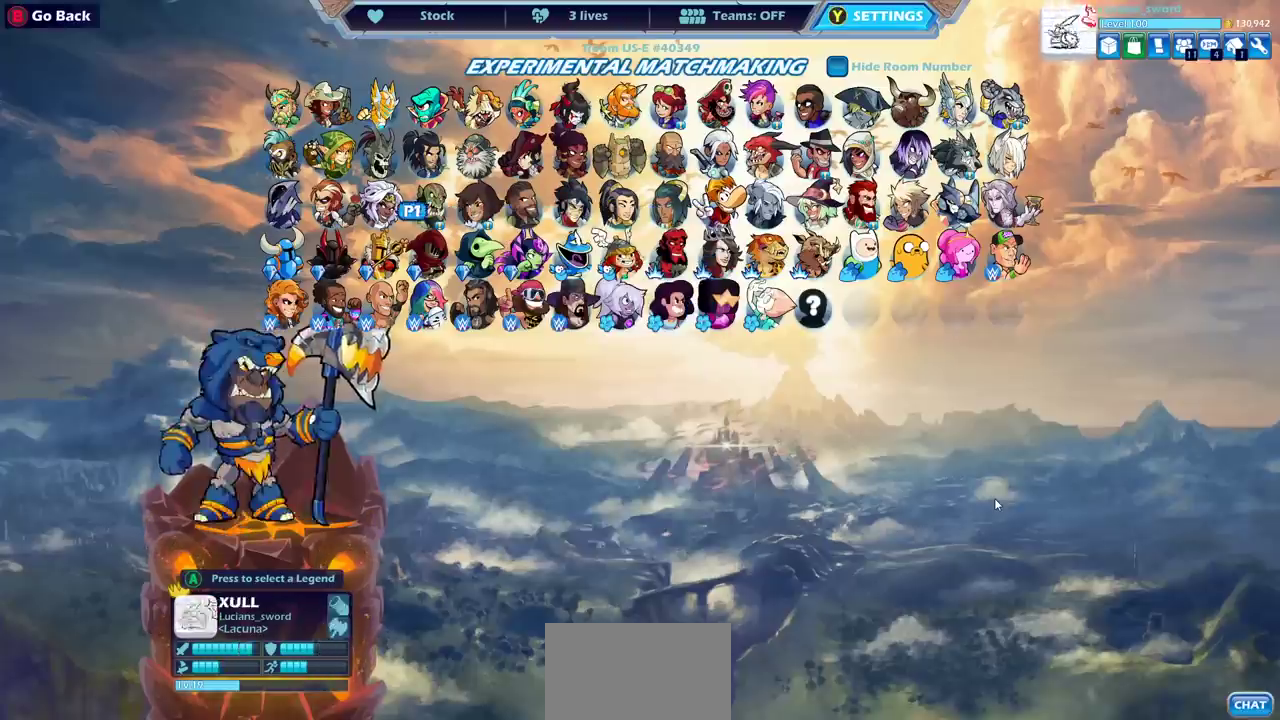
{"dt_ms": 500, "buttons": ["DPAD_LEFT"], "left_stick": "center", "right_stick": "center", "events": [[67, "DPAD_LEFT", "down"], [167, "DPAD_LEFT", "up"], [250, "DPAD_LEFT", "down"], [350, "DPAD_LEFT", "up"], [433, "DPAD_LEFT", "down"]]}
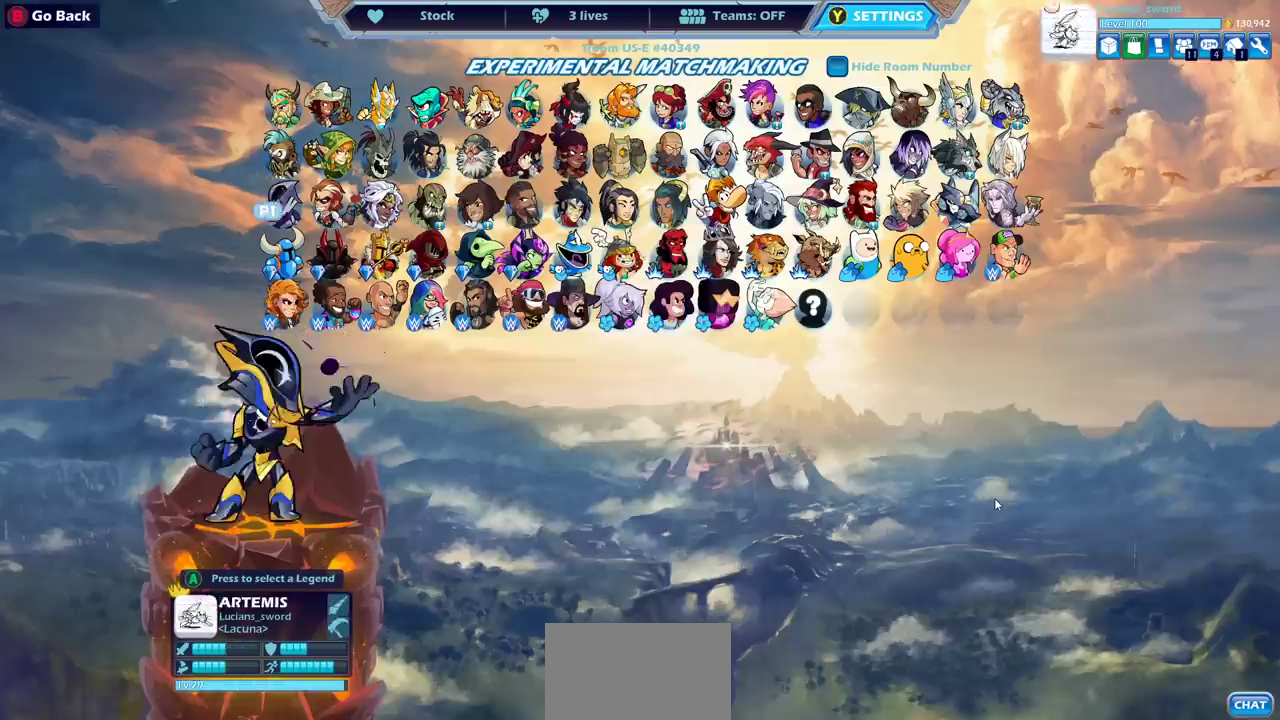
{"dt_ms": 300, "buttons": [], "left_stick": "center", "right_stick": "center", "events": [[33, "DPAD_LEFT", "up"], [183, "DPAD_RIGHT", "down"], [283, "DPAD_RIGHT", "up"]]}
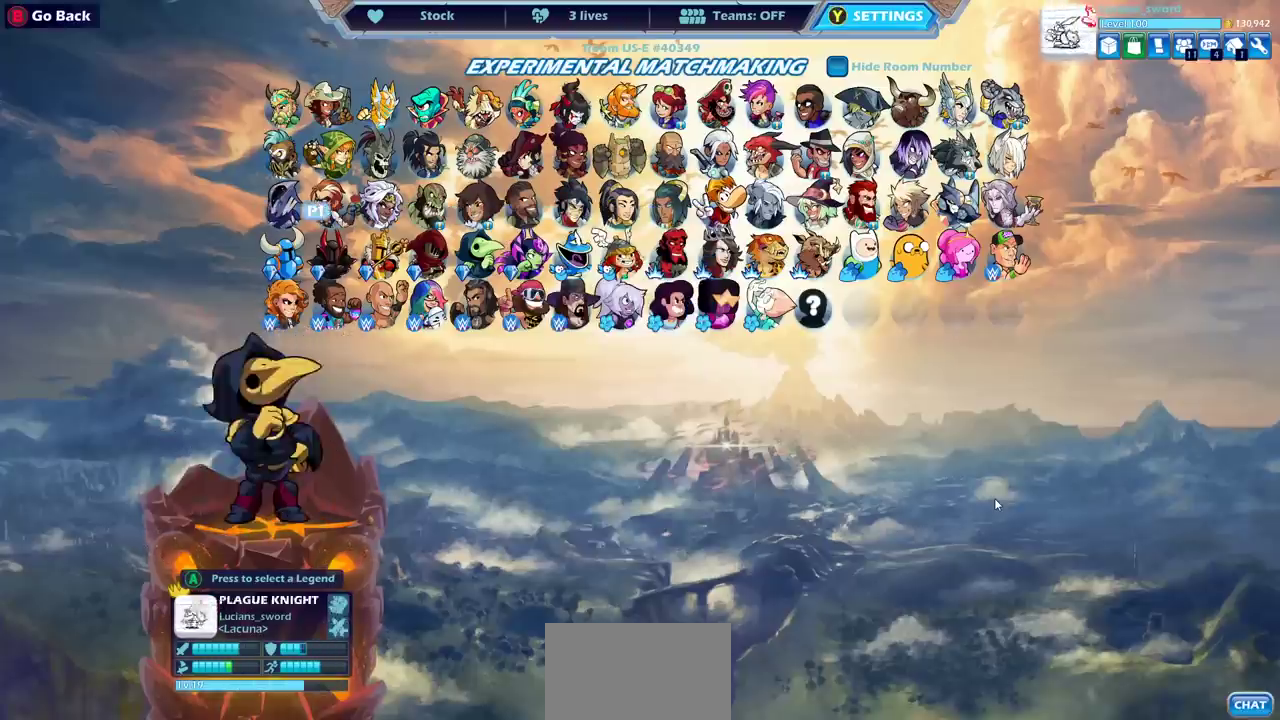
{"dt_ms": 400, "buttons": ["DPAD_RIGHT"], "left_stick": "center", "right_stick": "center", "events": [[83, "DPAD_RIGHT", "down"], [150, "DPAD_RIGHT", "up"], [250, "DPAD_RIGHT", "down"], [300, "DPAD_RIGHT", "up"], [367, "DPAD_RIGHT", "down"]]}
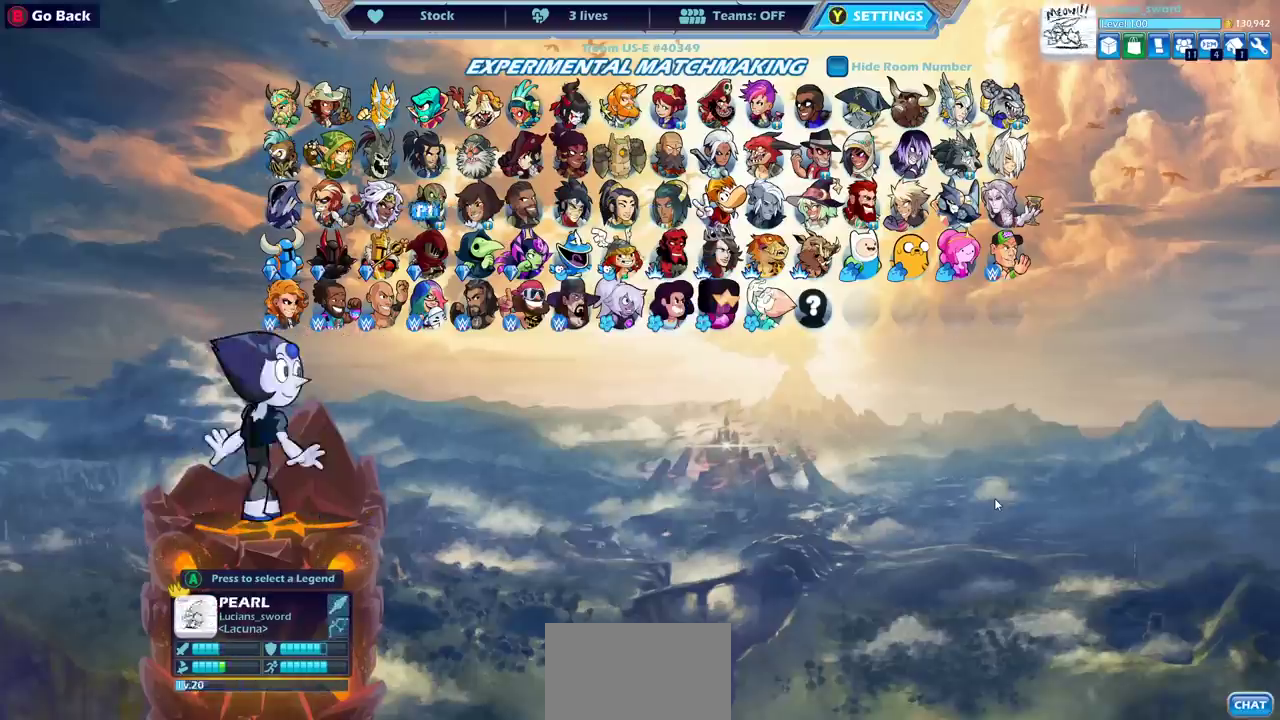
{"dt_ms": 300, "buttons": [], "left_stick": "center", "right_stick": "center", "events": [[67, "DPAD_RIGHT", "up"], [150, "DPAD_RIGHT", "down"], [217, "DPAD_RIGHT", "up"]]}
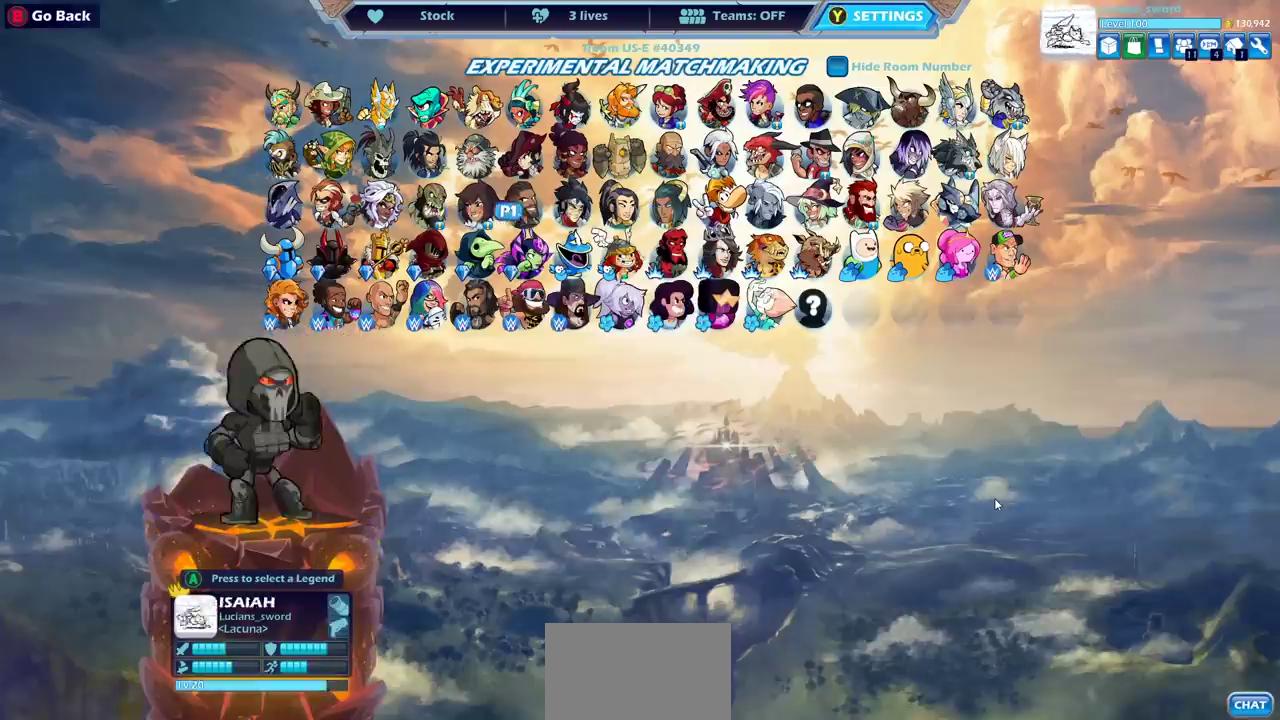
{"dt_ms": 400, "buttons": ["DPAD_RIGHT"], "left_stick": "center", "right_stick": "center", "events": [[17, "DPAD_RIGHT", "down"], [83, "DPAD_RIGHT", "up"], [200, "DPAD_RIGHT", "down"], [267, "DPAD_RIGHT", "up"], [350, "DPAD_RIGHT", "down"]]}
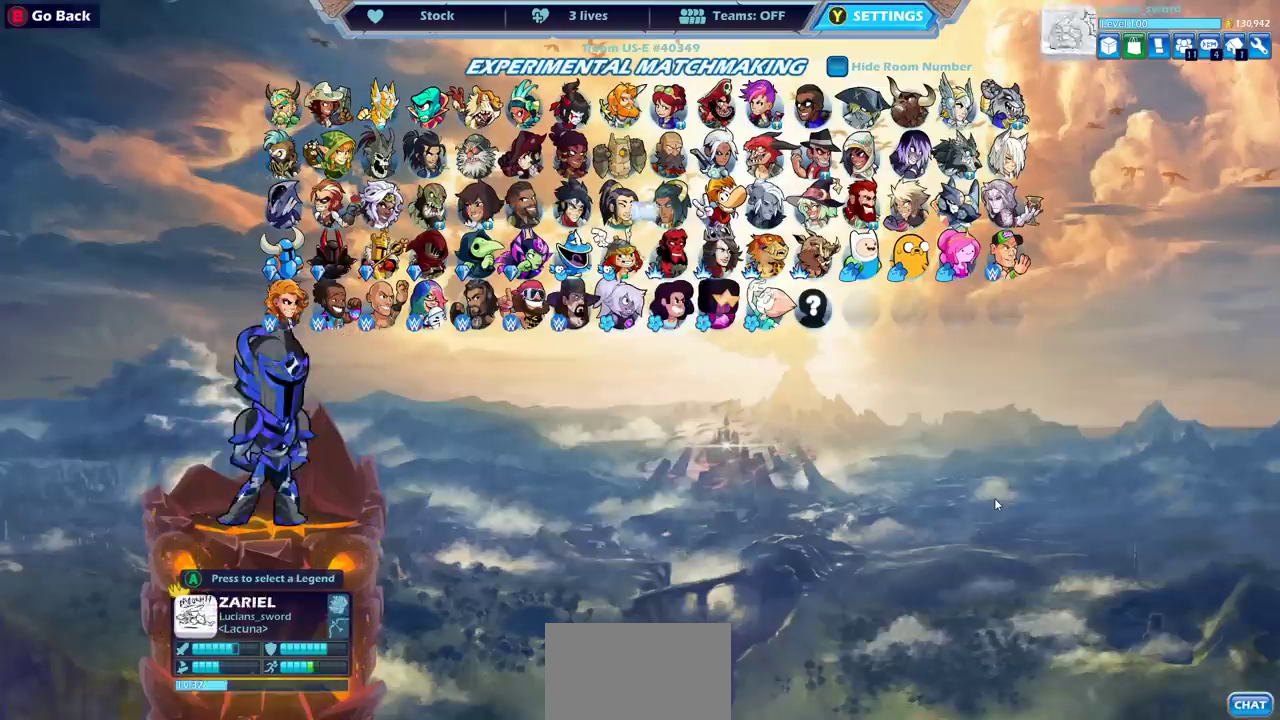
{"dt_ms": 300, "buttons": [], "left_stick": "center", "right_stick": "center", "events": [[33, "DPAD_RIGHT", "up"], [117, "DPAD_RIGHT", "down"], [233, "DPAD_RIGHT", "up"]]}
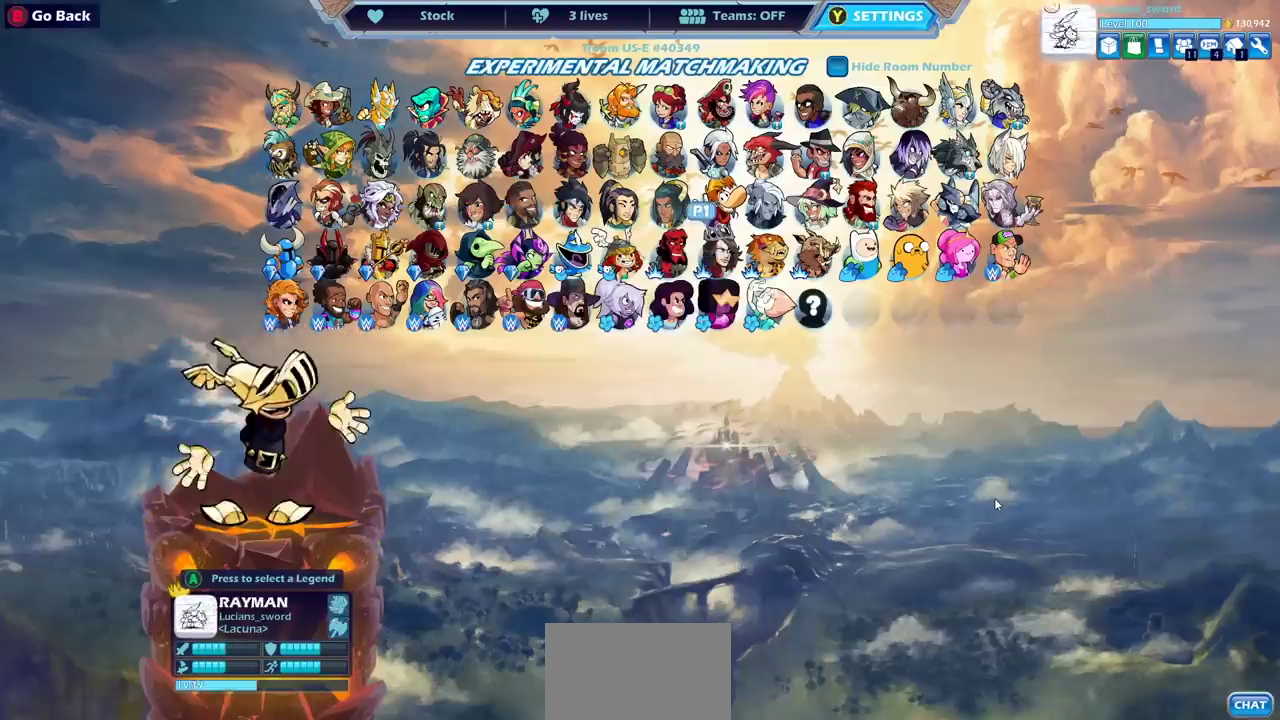
{"dt_ms": 300, "buttons": [], "left_stick": "center", "right_stick": "center", "events": [[33, "DPAD_RIGHT", "down"], [133, "DPAD_RIGHT", "up"], [200, "DPAD_RIGHT", "down"], [300, "DPAD_RIGHT", "up"]]}
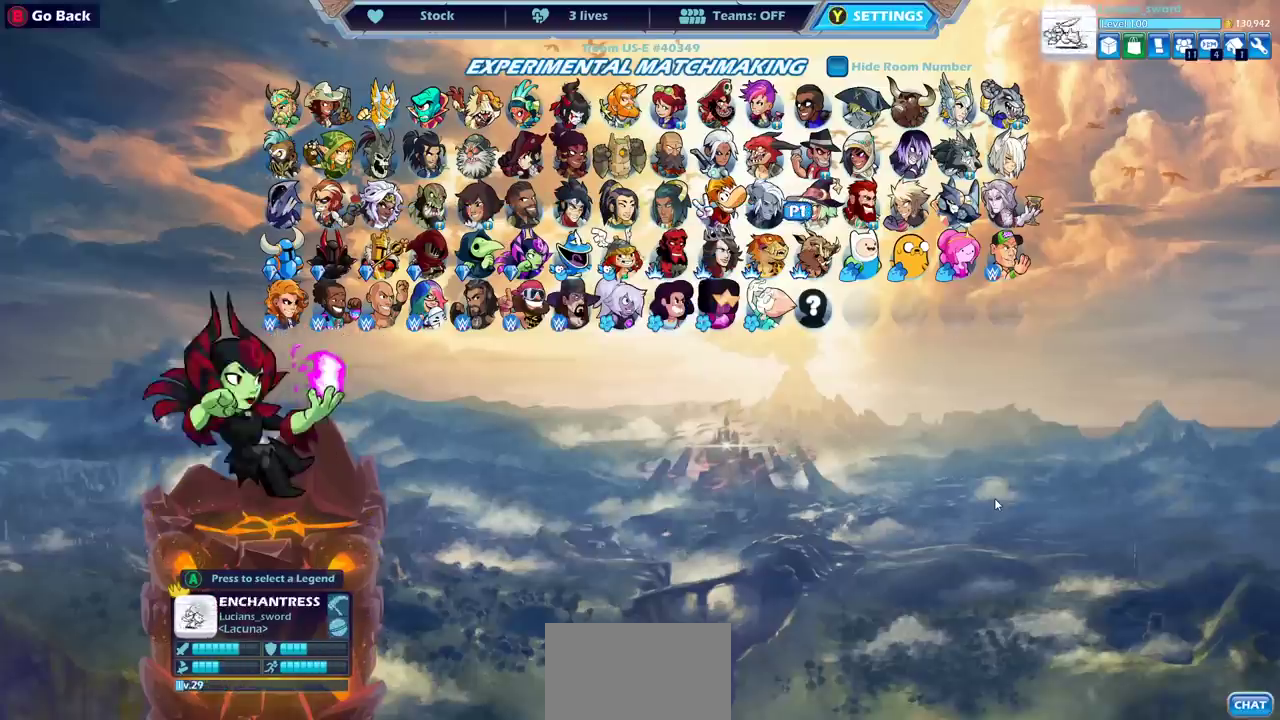
{"dt_ms": 400, "buttons": ["DPAD_RIGHT"], "left_stick": "center", "right_stick": "center", "events": [[67, "DPAD_RIGHT", "down"], [150, "DPAD_RIGHT", "up"], [217, "DPAD_RIGHT", "down"], [300, "DPAD_RIGHT", "up"], [367, "DPAD_RIGHT", "down"]]}
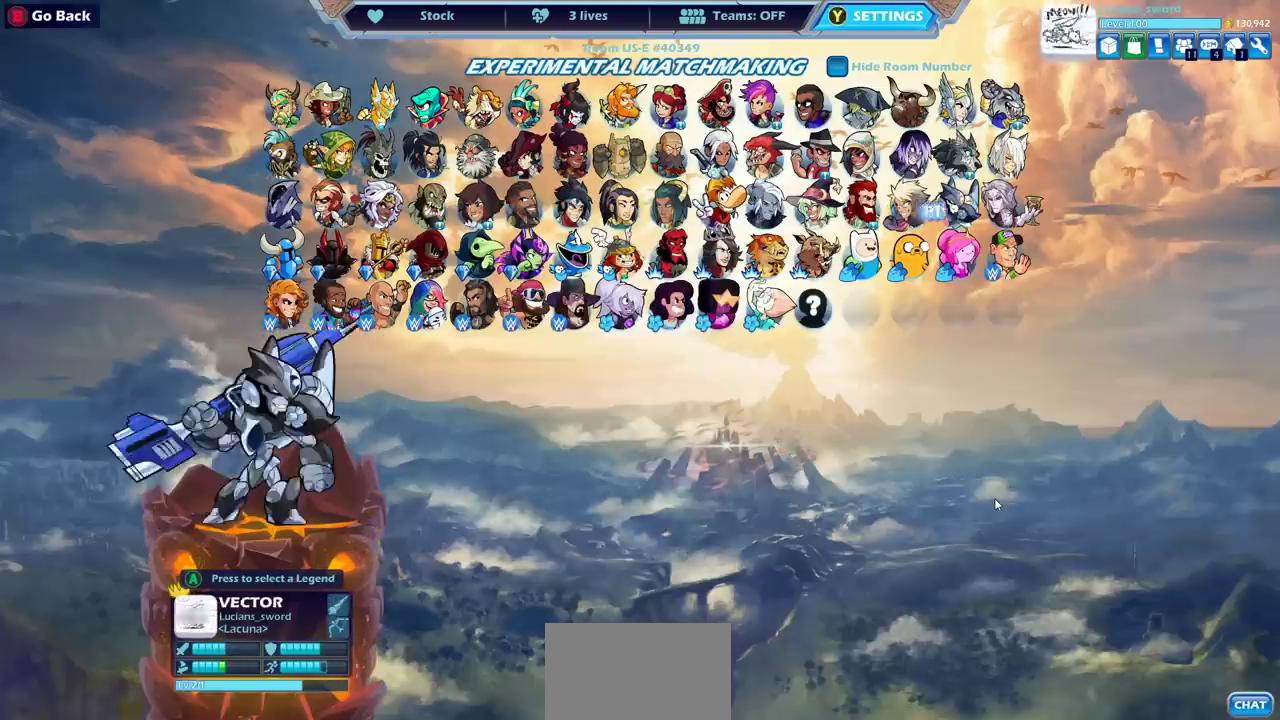
{"dt_ms": 400, "buttons": [], "left_stick": "center", "right_stick": "center", "events": [[67, "DPAD_RIGHT", "up"], [133, "DPAD_RIGHT", "down"], [217, "DPAD_RIGHT", "up"], [300, "DPAD_RIGHT", "down"], [383, "DPAD_RIGHT", "up"]]}
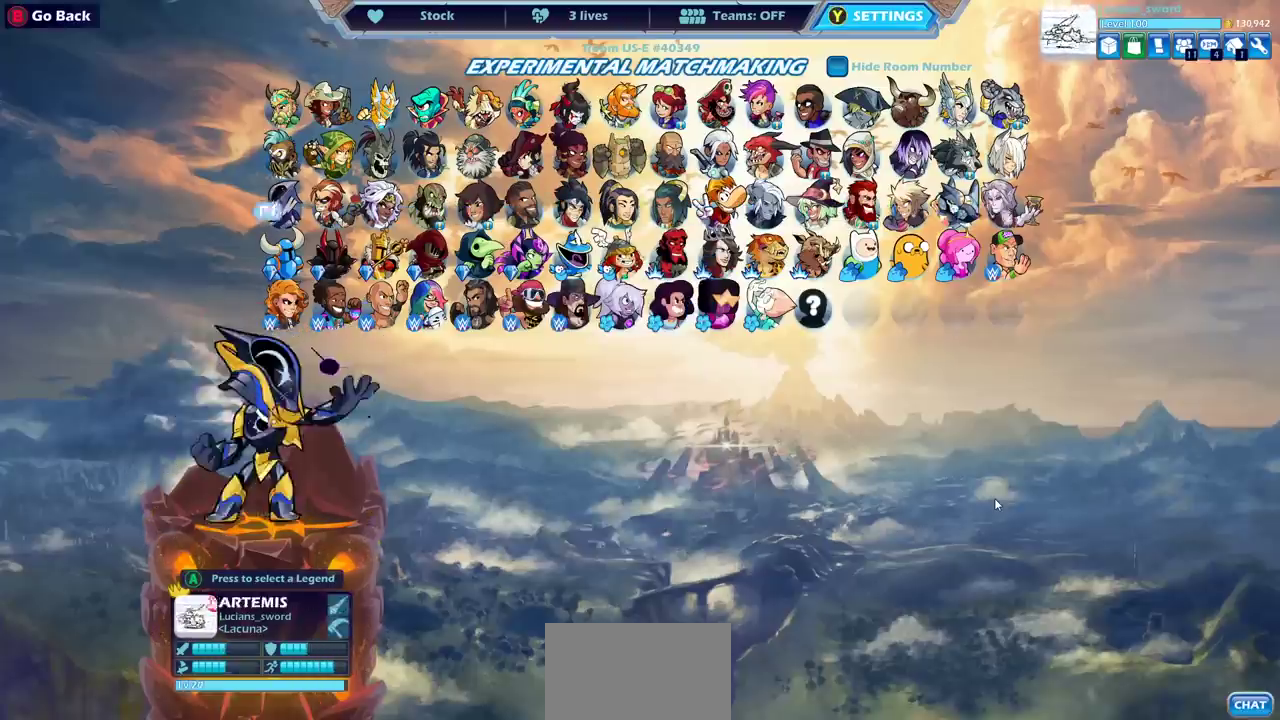
{"dt_ms": 300, "buttons": ["DPAD_RIGHT"], "left_stick": "center", "right_stick": "center", "events": [[67, "DPAD_RIGHT", "down"], [117, "DPAD_RIGHT", "up"], [233, "DPAD_RIGHT", "down"]]}
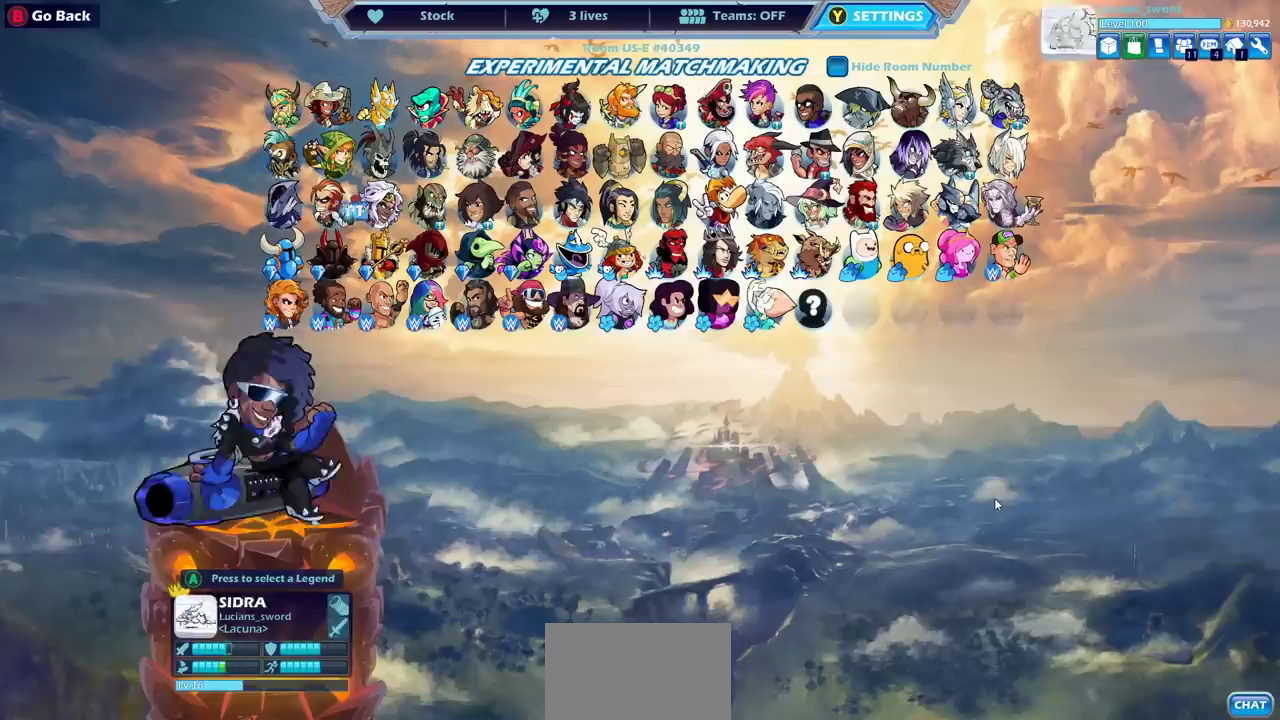
{"dt_ms": 300, "buttons": [], "left_stick": "center", "right_stick": "center", "events": [[50, "DPAD_RIGHT", "up"], [133, "DPAD_RIGHT", "down"], [250, "DPAD_RIGHT", "up"]]}
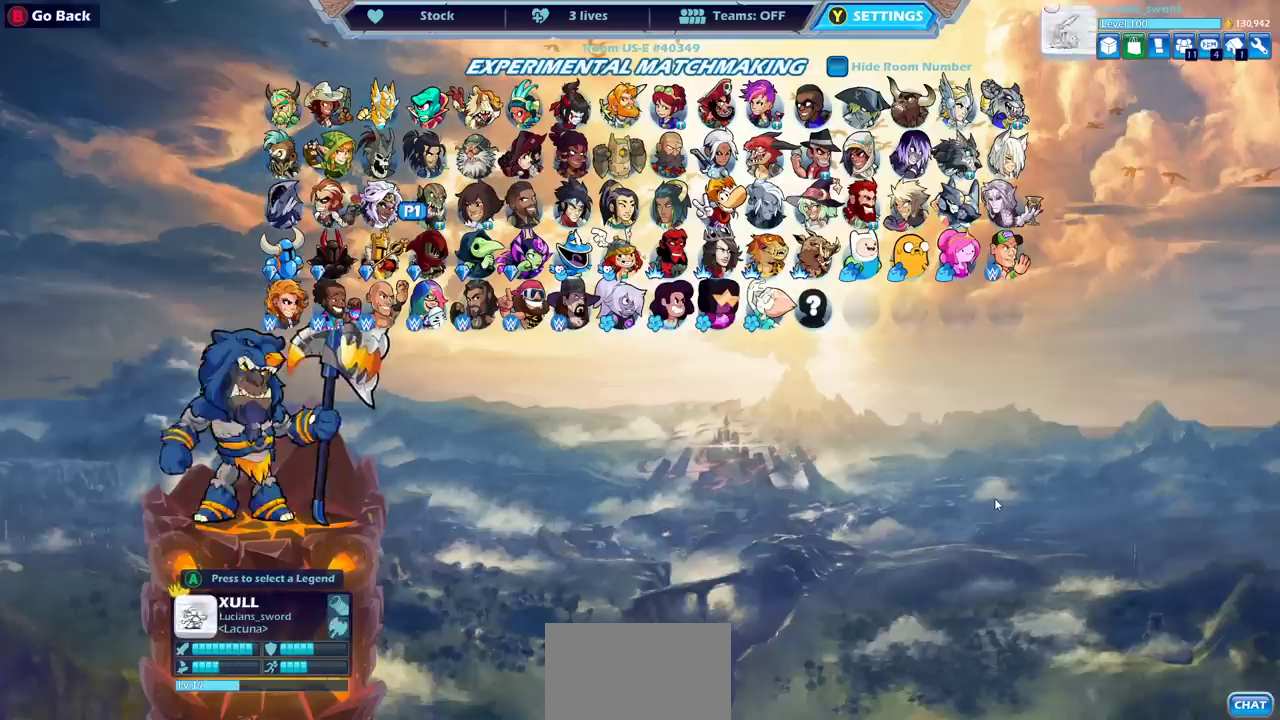
{"dt_ms": 400, "buttons": ["DPAD_RIGHT"], "left_stick": "center", "right_stick": "center", "events": [[17, "DPAD_RIGHT", "down"], [117, "DPAD_RIGHT", "up"], [200, "DPAD_RIGHT", "down"], [283, "DPAD_RIGHT", "up"], [367, "DPAD_RIGHT", "down"]]}
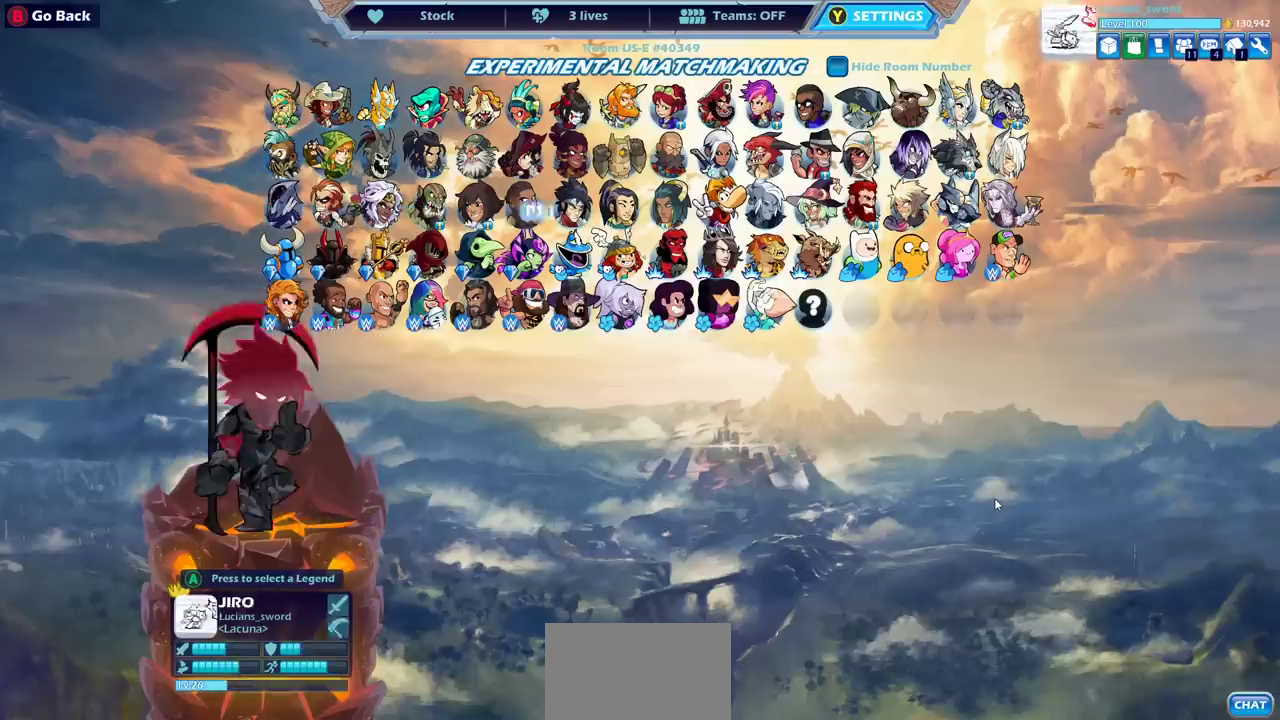
{"dt_ms": 300, "buttons": [], "left_stick": "center", "right_stick": "center", "events": [[83, "DPAD_RIGHT", "up"], [150, "DPAD_RIGHT", "down"], [250, "DPAD_RIGHT", "up"]]}
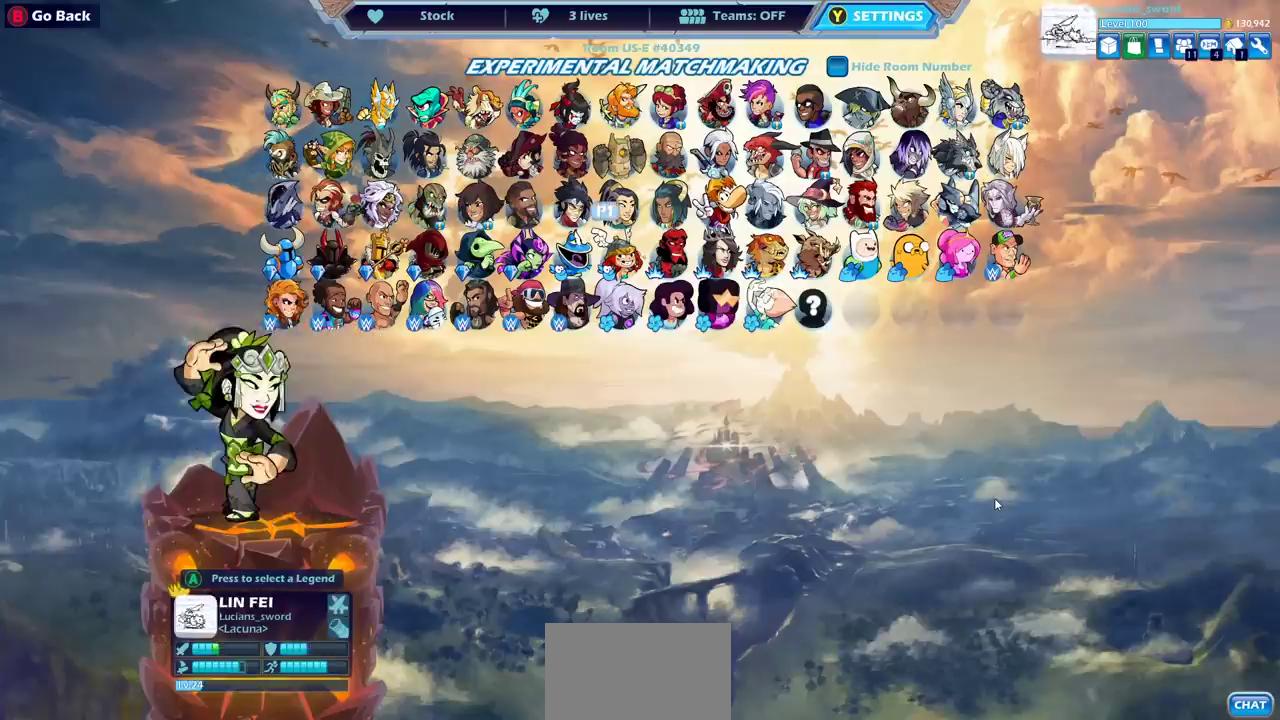
{"dt_ms": 600, "buttons": ["DPAD_RIGHT"], "left_stick": "center", "right_stick": "center", "events": [[133, "DPAD_RIGHT", "down"], [200, "DPAD_RIGHT", "up"], [333, "DPAD_RIGHT", "down"], [433, "DPAD_RIGHT", "up"], [600, "DPAD_RIGHT", "down"]]}
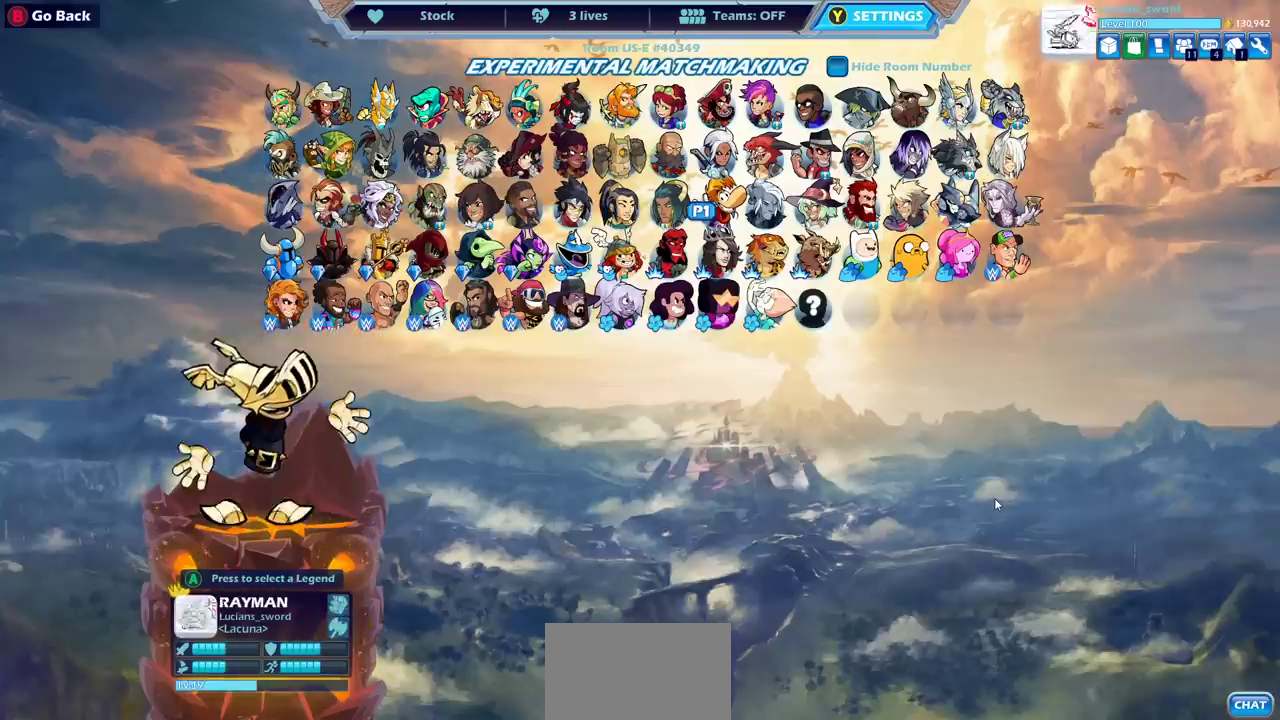
{"dt_ms": 500, "buttons": [], "left_stick": "center", "right_stick": "center", "events": [[100, "DPAD_RIGHT", "up"], [233, "DPAD_RIGHT", "down"], [317, "DPAD_RIGHT", "up"]]}
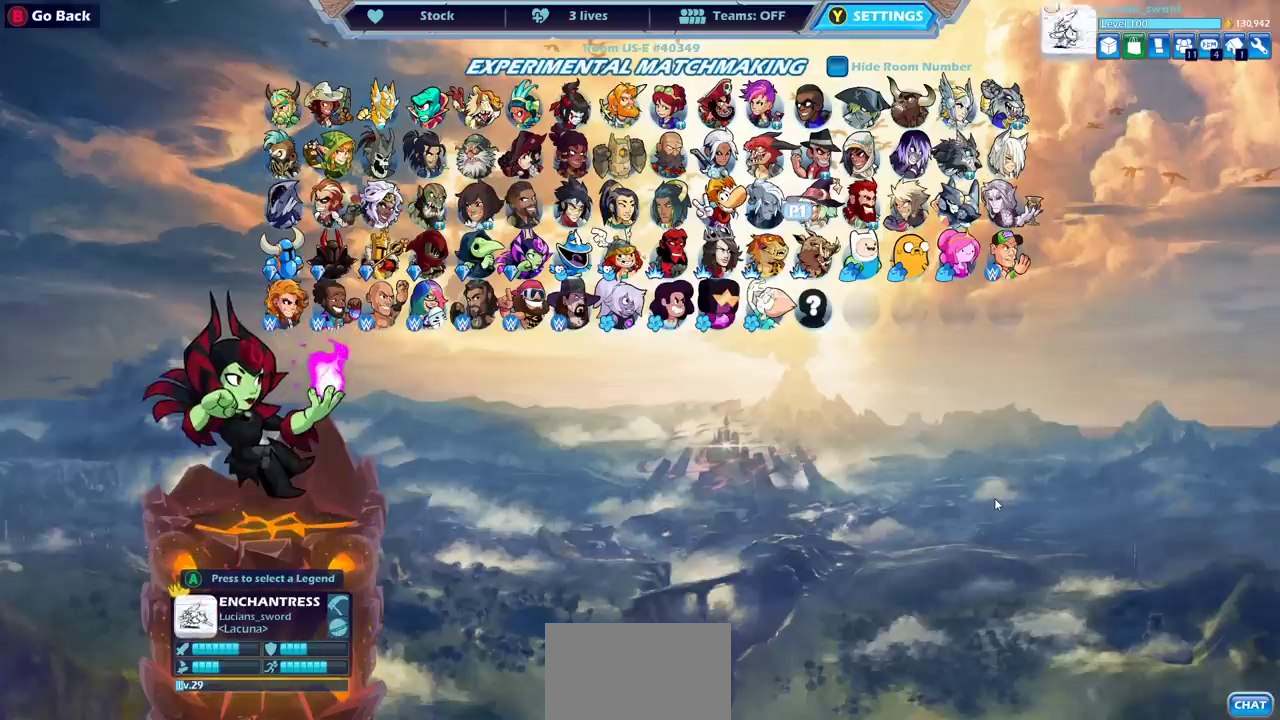
{"dt_ms": 300, "buttons": [], "left_stick": "center", "right_stick": "center", "events": []}
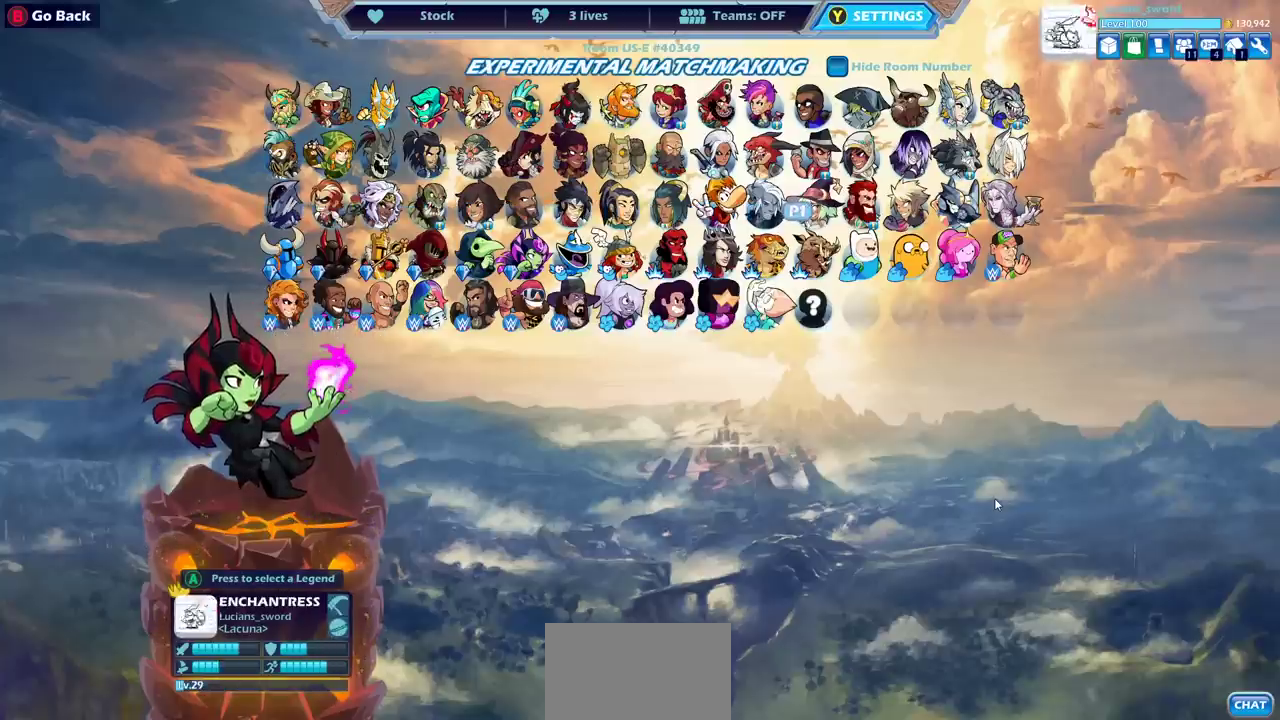
{"dt_ms": 400, "buttons": ["DPAD_UP"], "left_stick": "center", "right_stick": "center", "events": [[133, "DPAD_UP", "down"], [250, "DPAD_UP", "up"], [350, "DPAD_UP", "down"]]}
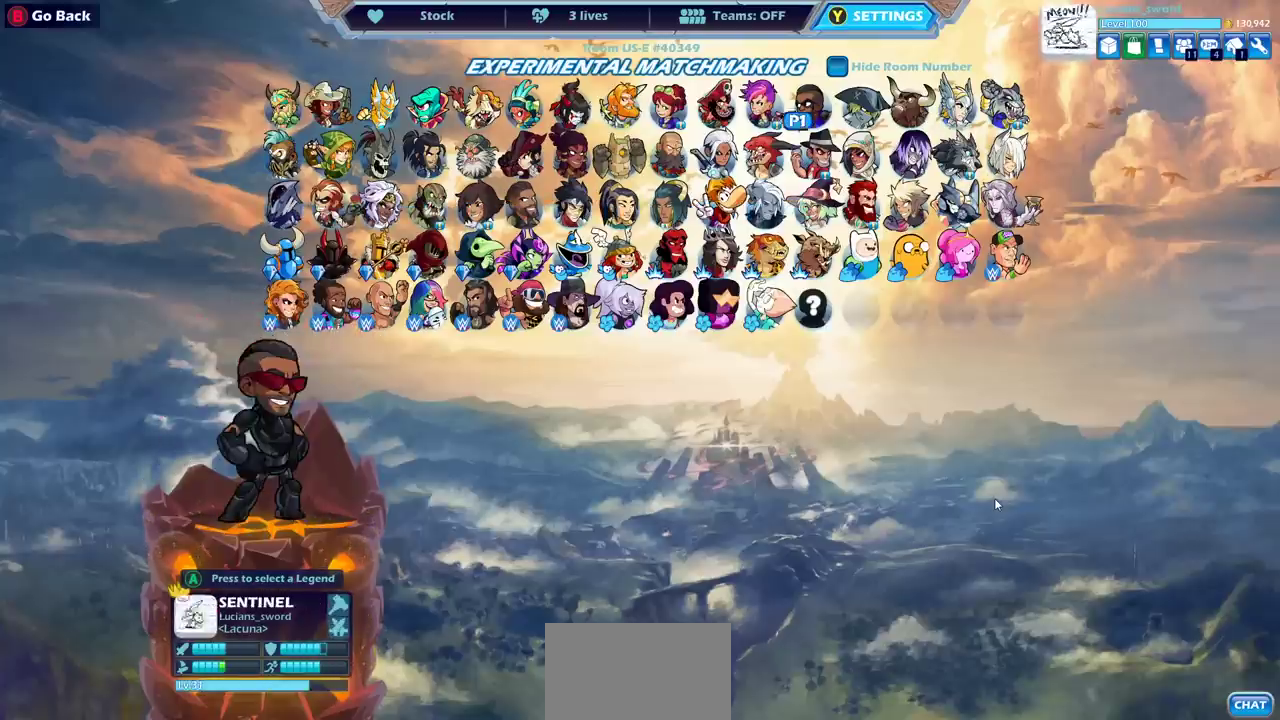
{"dt_ms": 600, "buttons": ["DPAD_DOWN"], "left_stick": "center", "right_stick": "center", "events": [[17, "DPAD_UP", "up"], [383, "DPAD_DOWN", "down"], [483, "DPAD_DOWN", "up"], [583, "DPAD_DOWN", "down"]]}
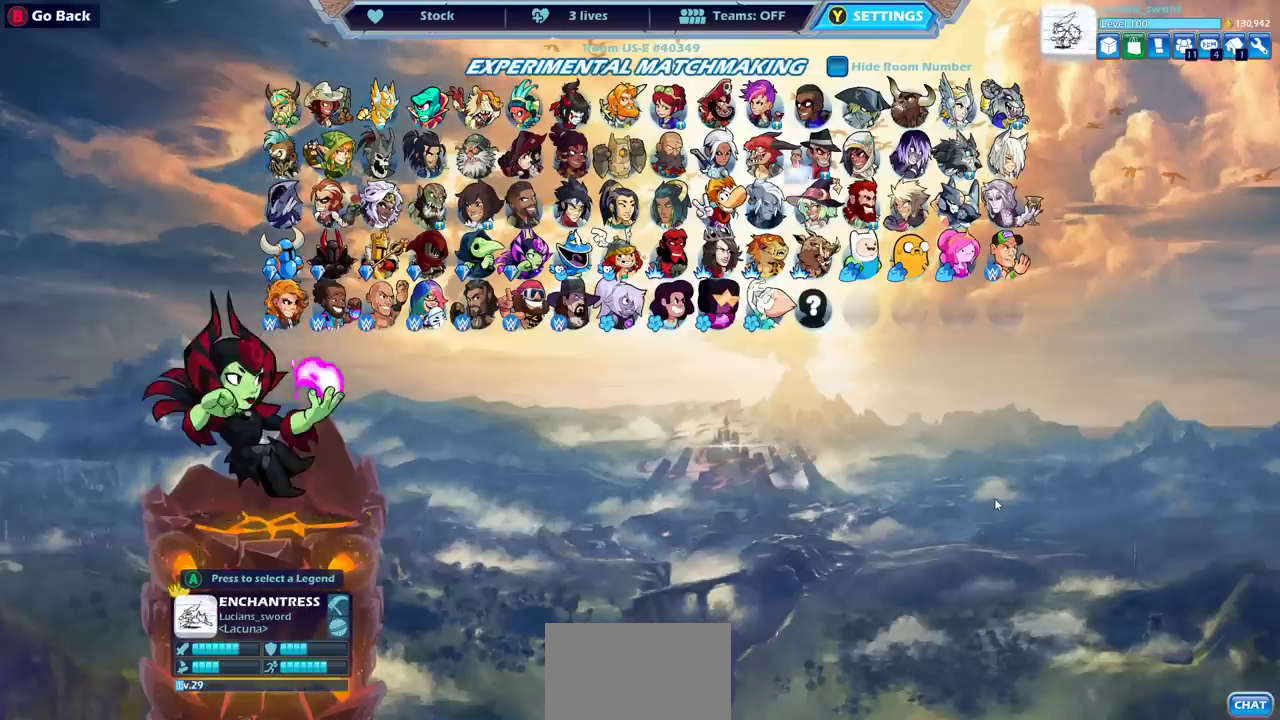
{"dt_ms": 500, "buttons": [], "left_stick": "center", "right_stick": "center", "events": [[100, "DPAD_DOWN", "up"]]}
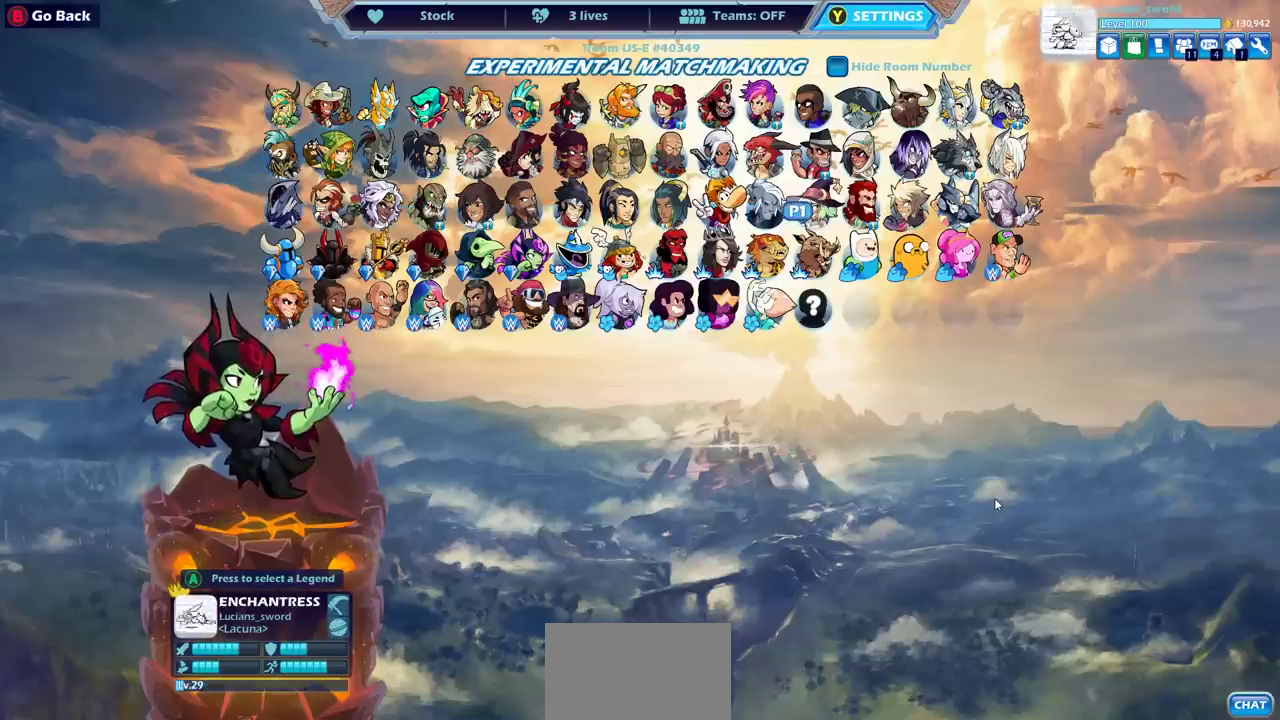
{"dt_ms": 500, "buttons": [], "left_stick": "center", "right_stick": "center", "events": []}
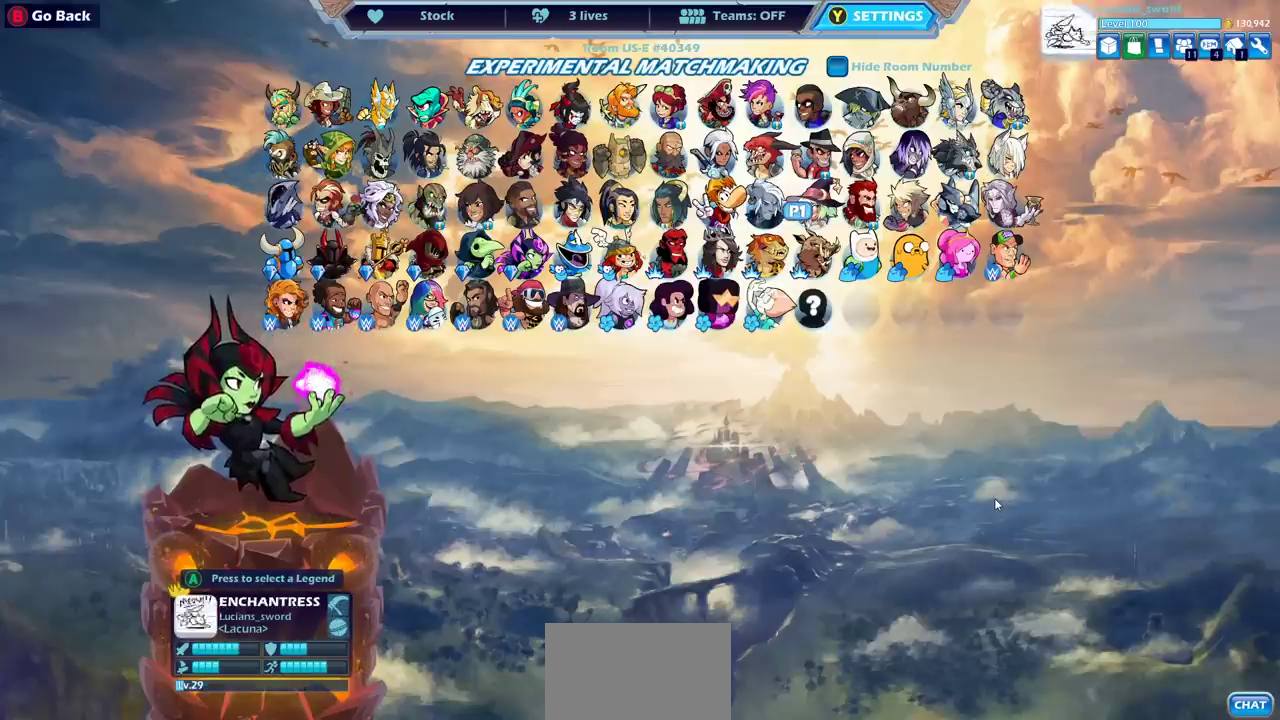
{"dt_ms": 500, "buttons": ["DPAD_LEFT"], "left_stick": "center", "right_stick": "center", "events": [[67, "DPAD_LEFT", "down"], [167, "DPAD_LEFT", "up"], [283, "DPAD_LEFT", "down"], [333, "DPAD_LEFT", "up"], [483, "DPAD_LEFT", "down"]]}
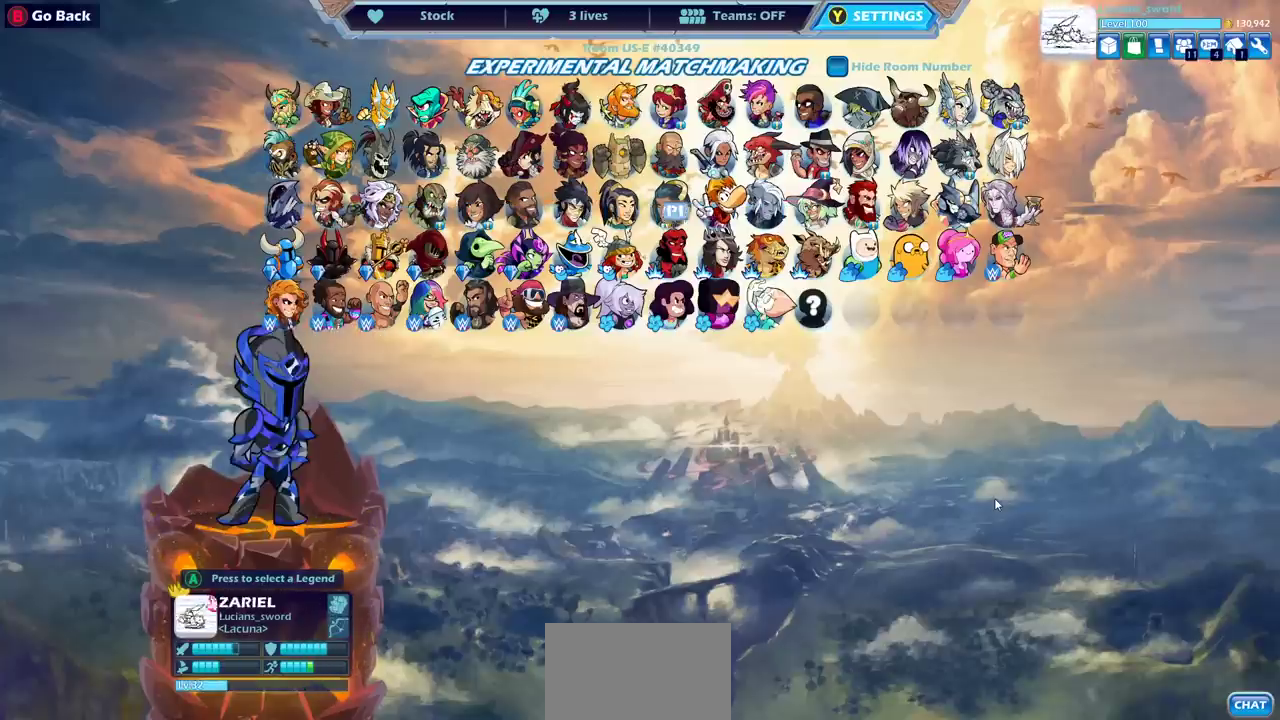
{"dt_ms": 500, "buttons": [], "left_stick": "center", "right_stick": "center", "events": [[50, "DPAD_LEFT", "up"]]}
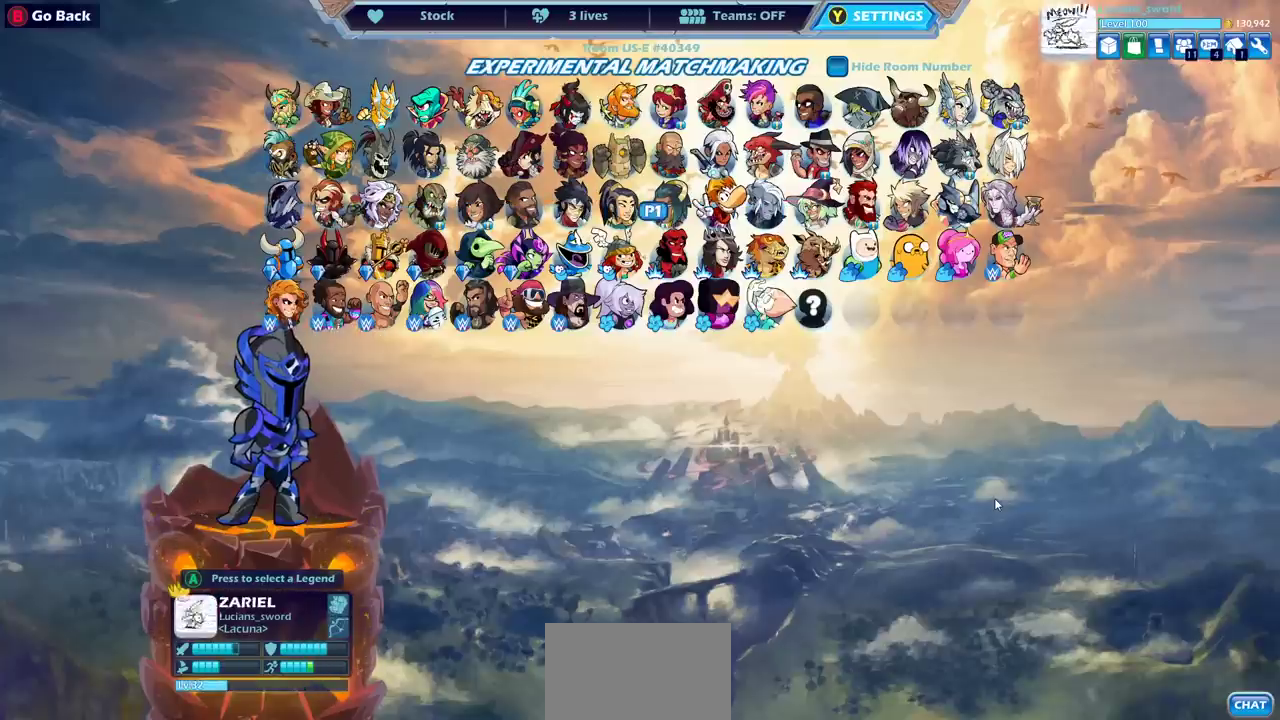
{"dt_ms": 500, "buttons": [], "left_stick": "center", "right_stick": "center", "events": []}
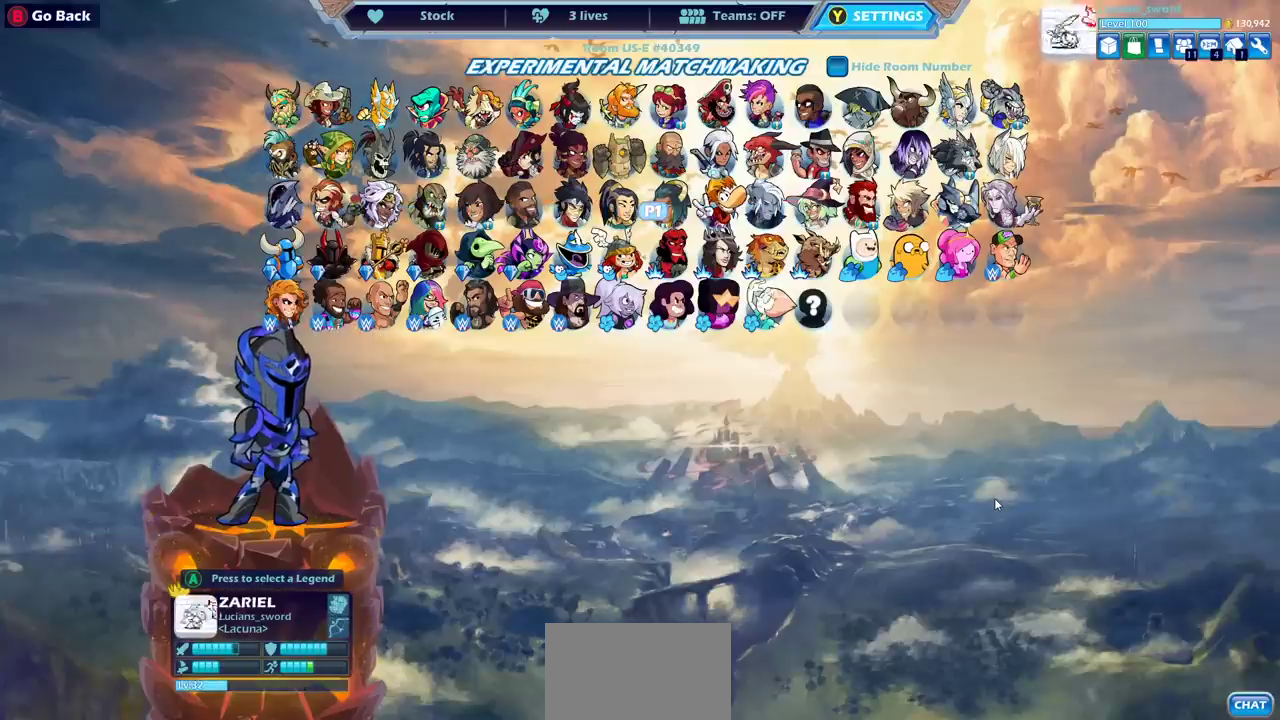
{"dt_ms": 500, "buttons": [], "left_stick": "center", "right_stick": "center", "events": []}
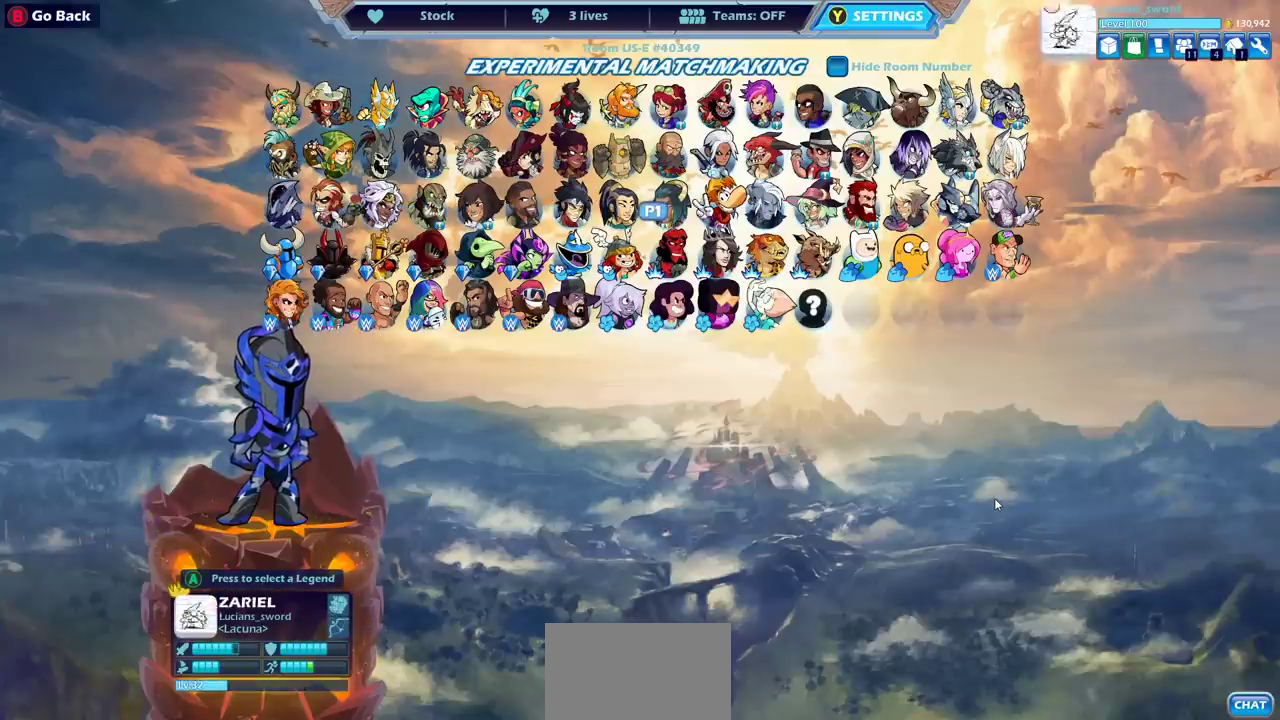
{"dt_ms": 500, "buttons": [], "left_stick": "center", "right_stick": "center", "events": [[150, "DPAD_LEFT", "down"], [283, "DPAD_LEFT", "up"], [333, "DPAD_LEFT", "down"], [467, "DPAD_LEFT", "up"]]}